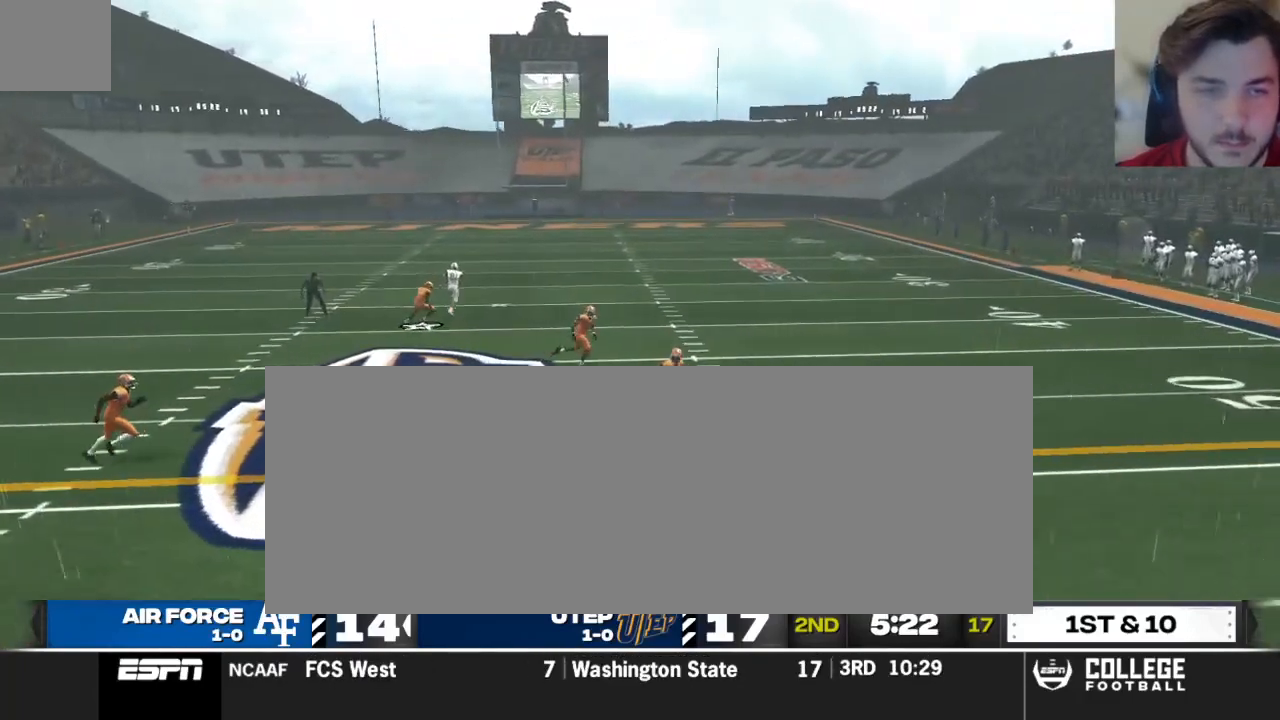
Gameplay with a controller (Xbox layout); each line is a JSON object with the inputs held at the frame after it. "events" lists button and stick changes between this image and that frame as [ms after this image, input, new state], when the widget could be followed in between.
{"buttons": ["A", "R2"], "left_stick": "up-right", "right_stick": "center", "events": [[21, "left_stick", "up-right"], [83, "A", "down"]]}
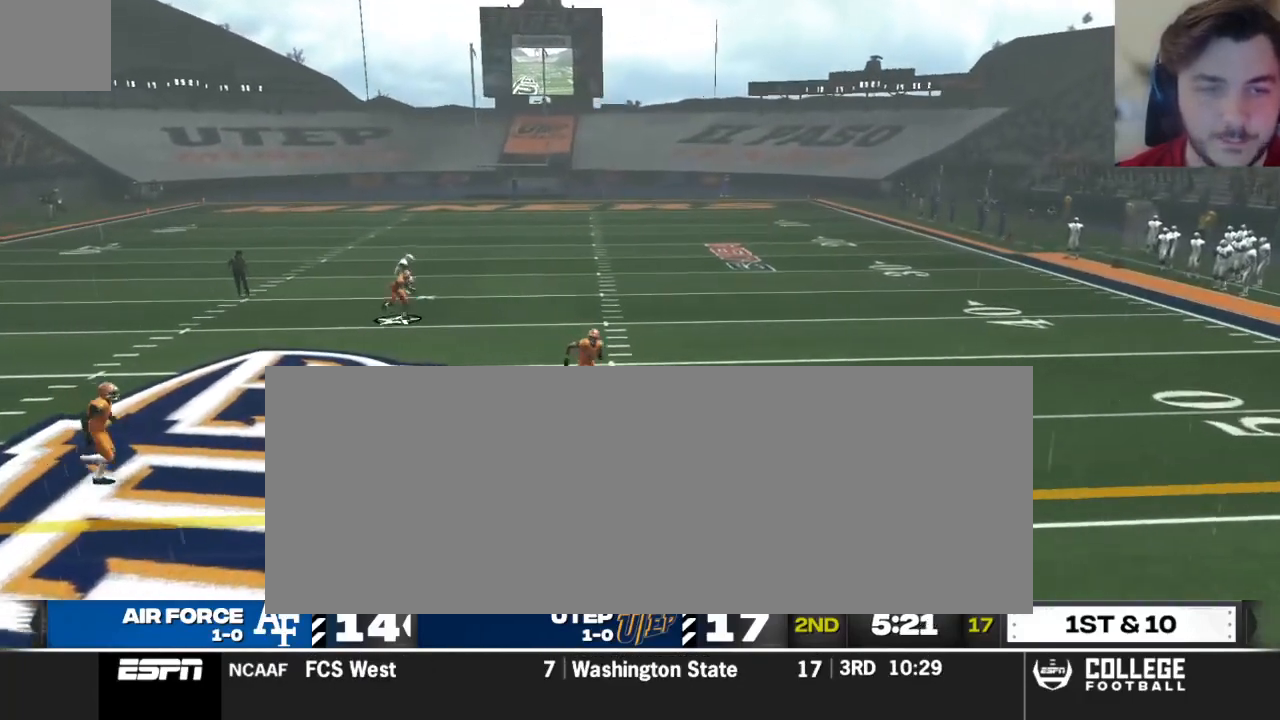
{"buttons": ["R2"], "left_stick": "up-right", "right_stick": "center", "events": [[500, "A", "up"]]}
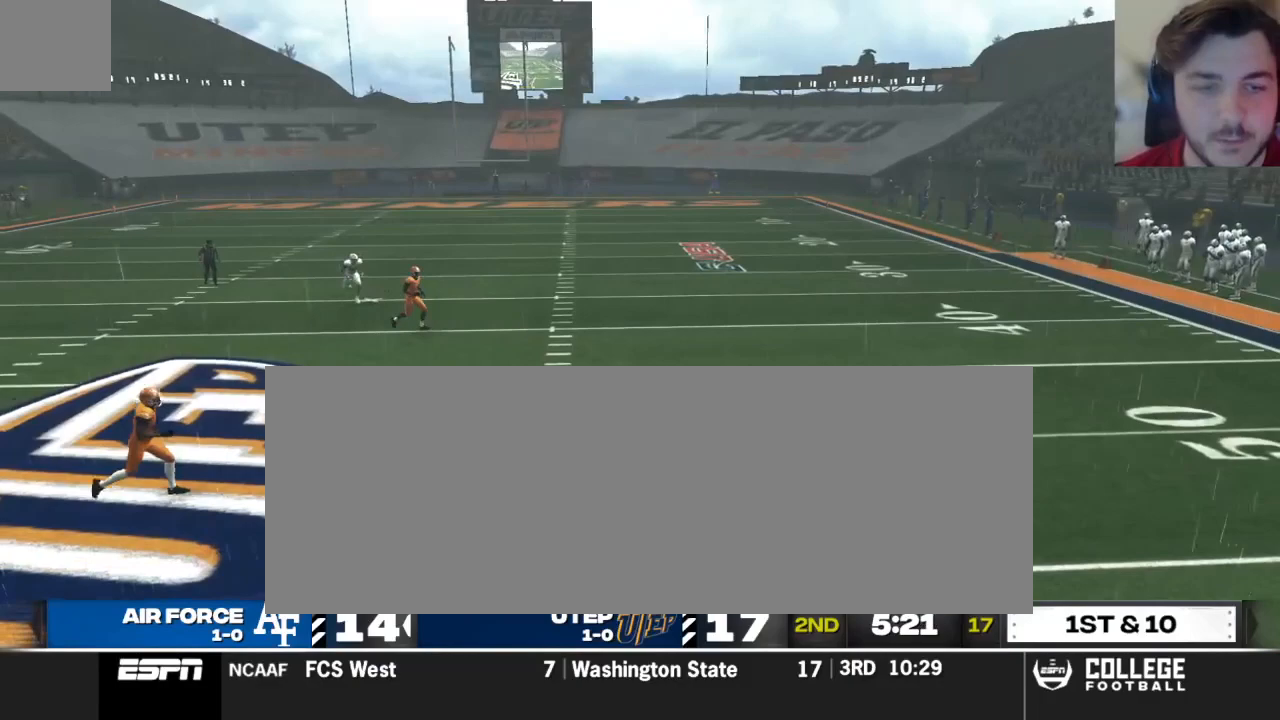
{"buttons": [], "left_stick": "center", "right_stick": "center", "events": [[62, "R2", "up"], [167, "left_stick", "center"]]}
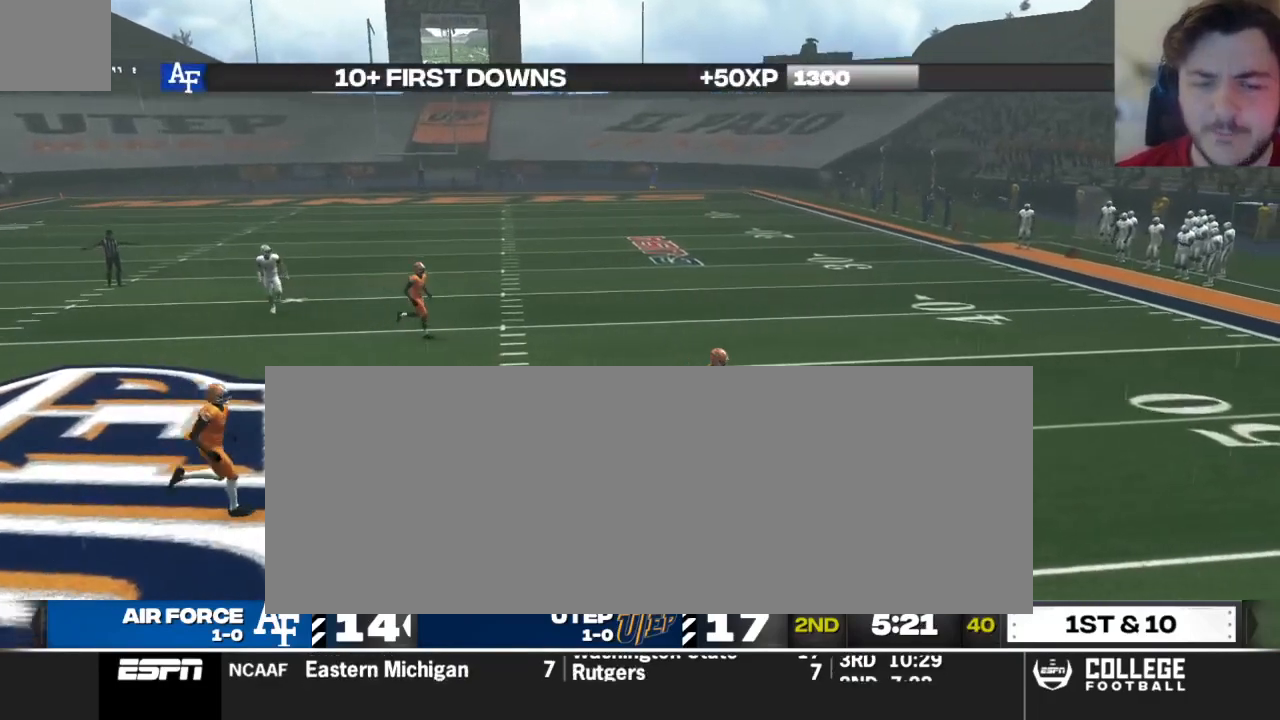
{"buttons": [], "left_stick": "center", "right_stick": "center", "events": []}
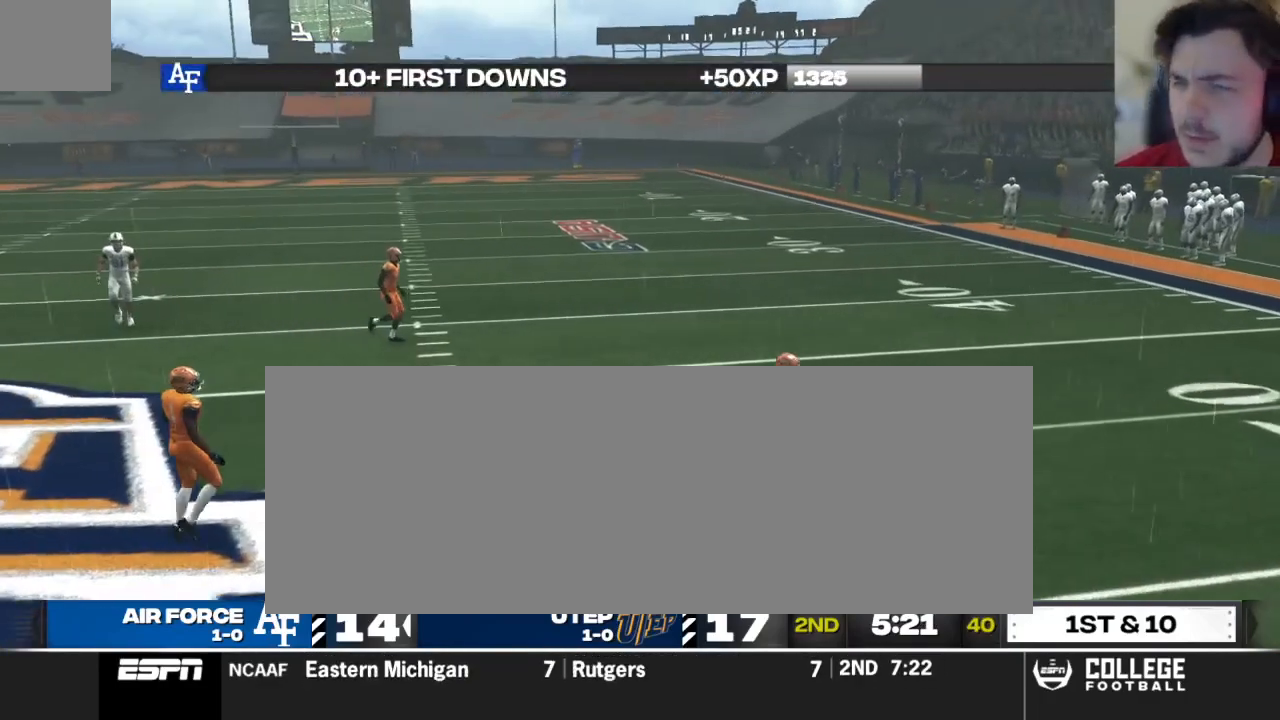
{"buttons": [], "left_stick": "center", "right_stick": "center", "events": []}
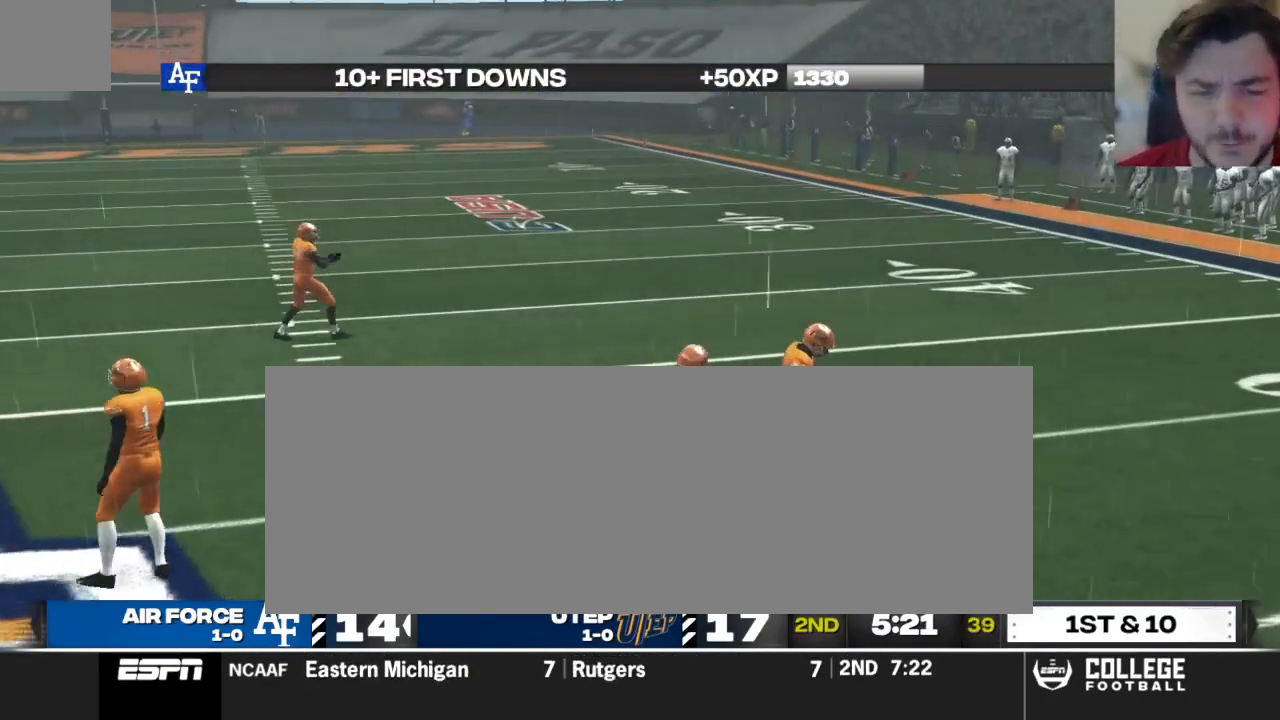
{"buttons": [], "left_stick": "center", "right_stick": "center", "events": []}
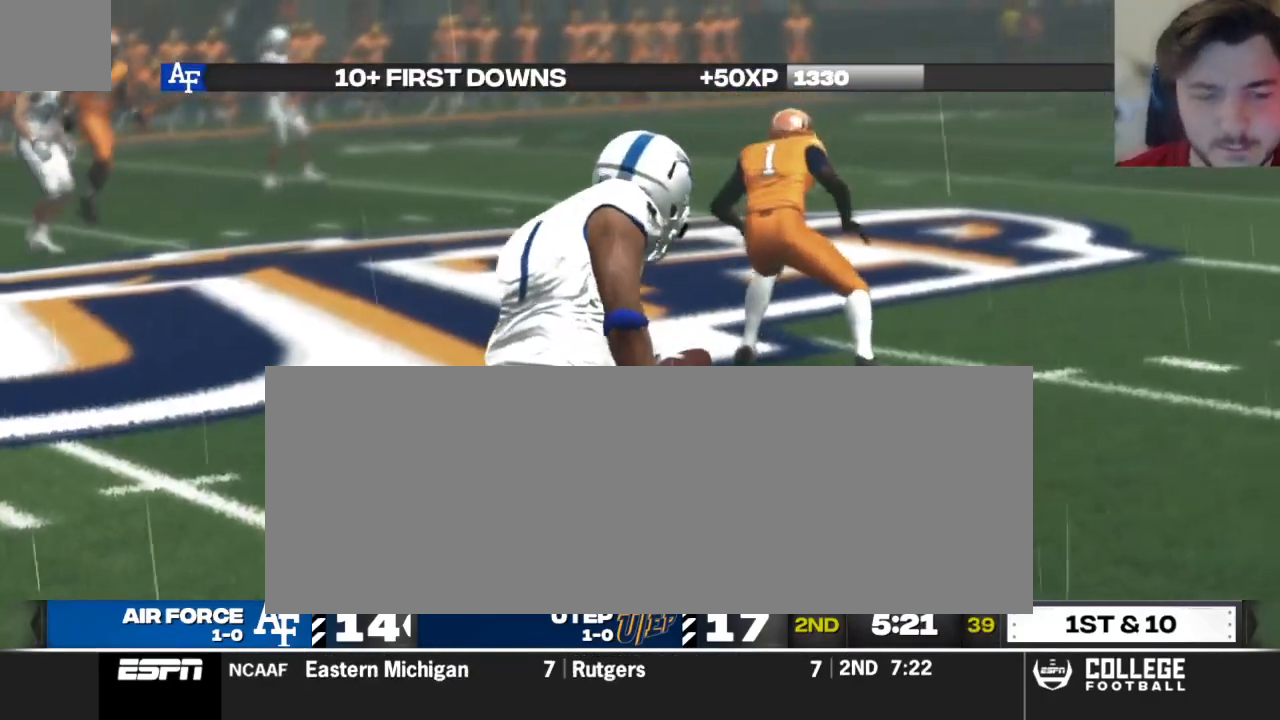
{"buttons": [], "left_stick": "center", "right_stick": "center", "events": []}
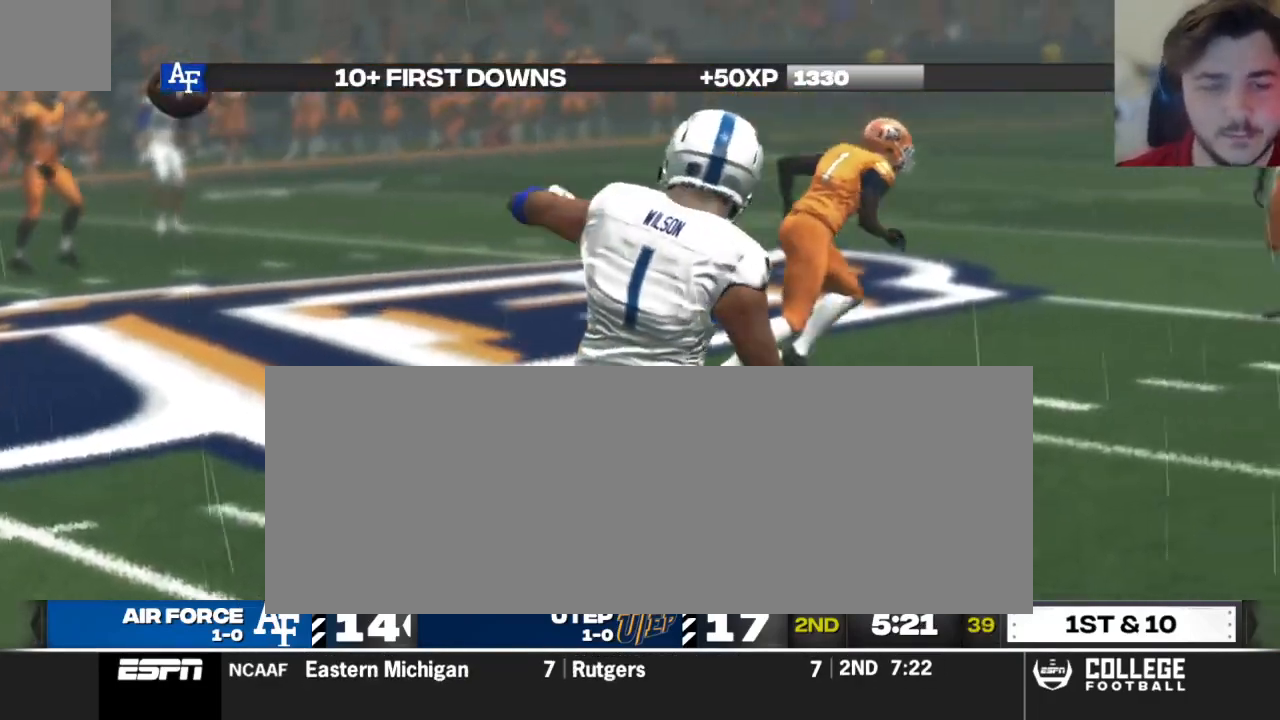
{"buttons": [], "left_stick": "center", "right_stick": "center", "events": [[188, "A", "down"], [354, "A", "up"]]}
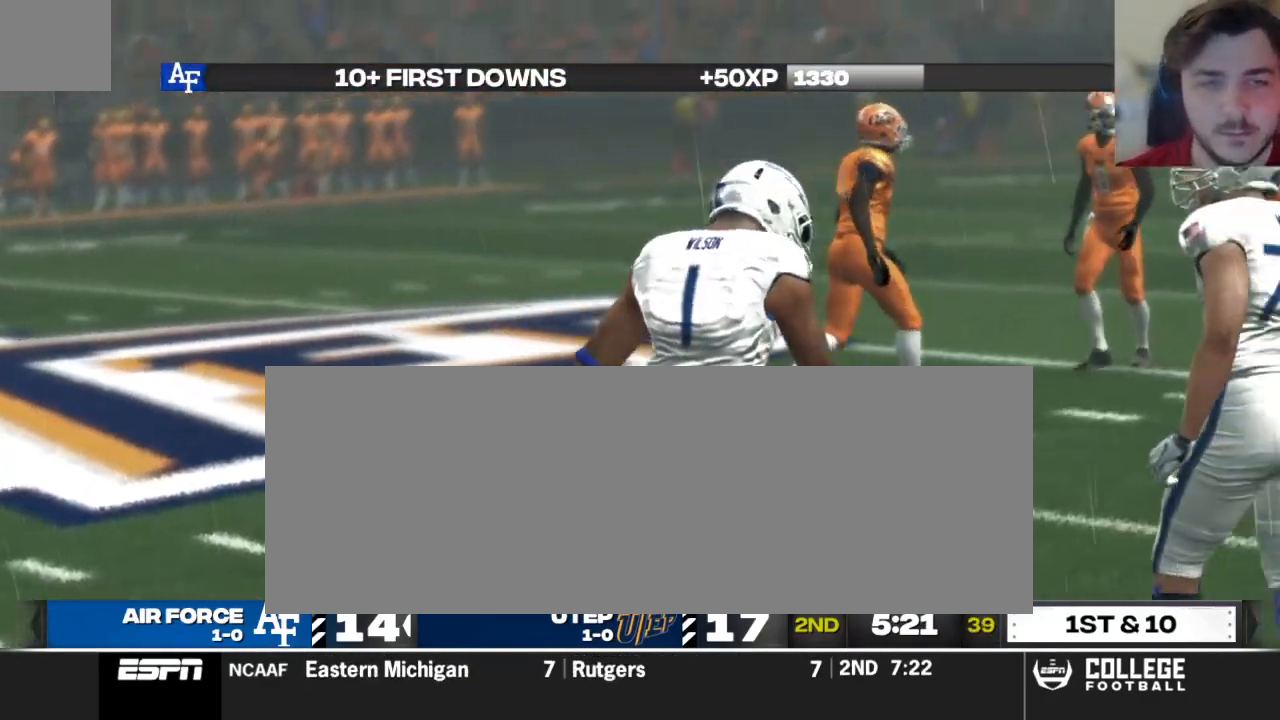
{"buttons": [], "left_stick": "center", "right_stick": "center", "events": [[167, "A", "down"], [229, "A", "up"]]}
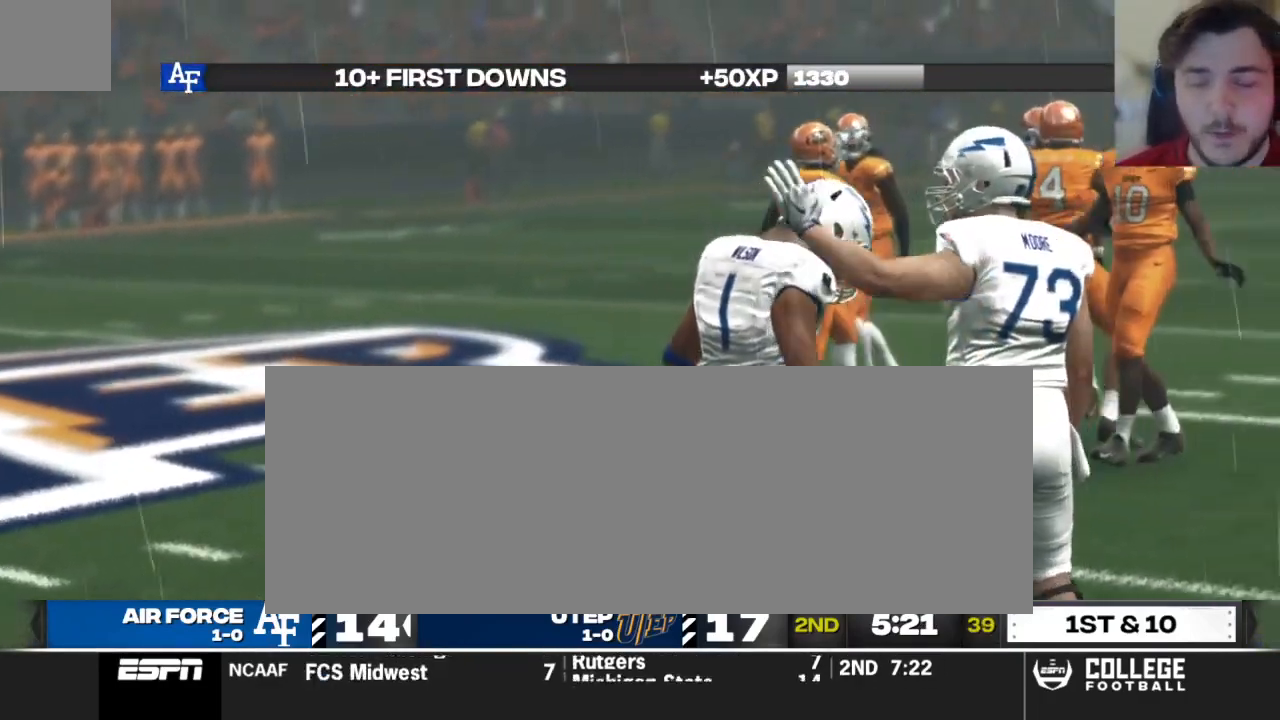
{"buttons": [], "left_stick": "center", "right_stick": "center", "events": [[292, "A", "down"], [375, "A", "up"]]}
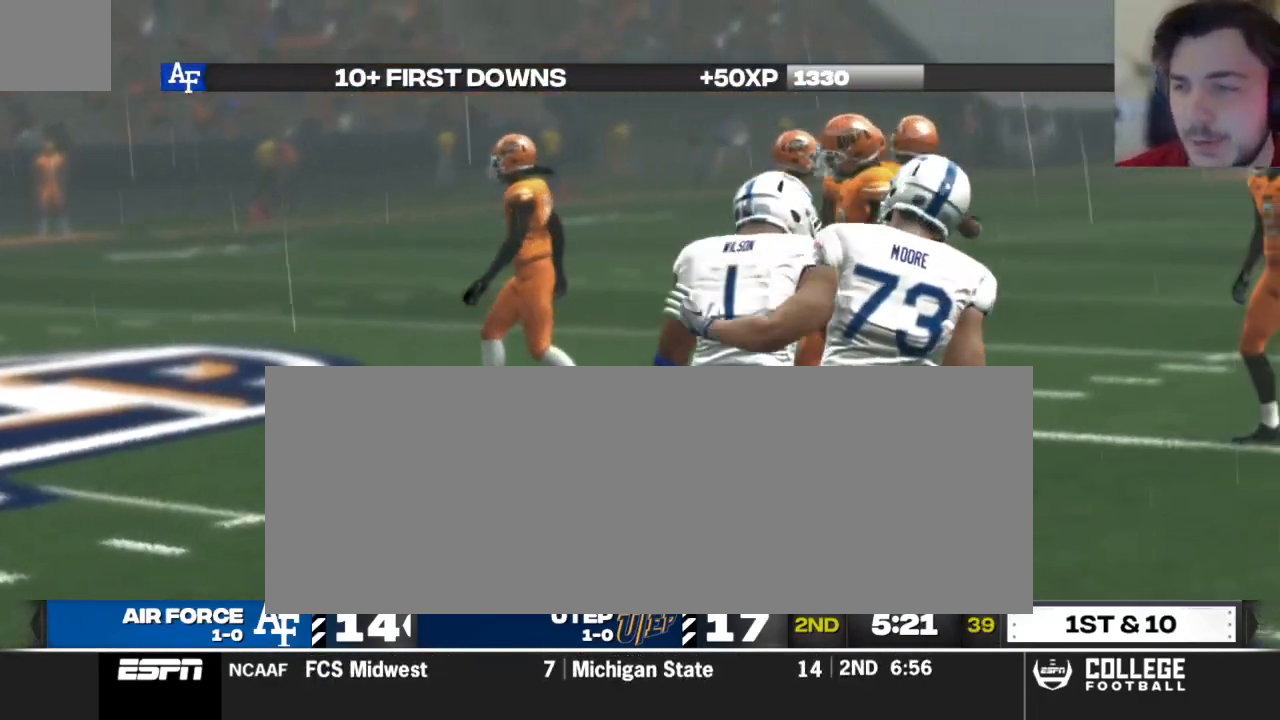
{"buttons": [], "left_stick": "center", "right_stick": "center", "events": []}
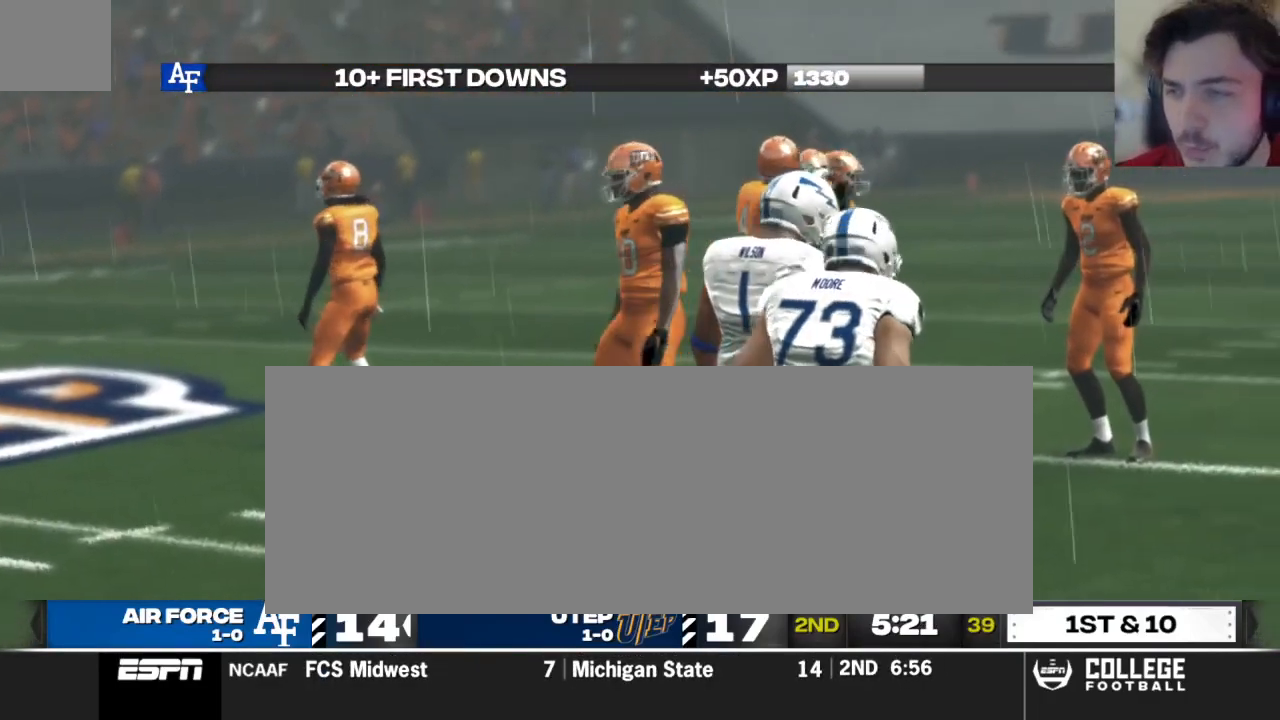
{"buttons": [], "left_stick": "center", "right_stick": "center", "events": [[42, "A", "down"], [167, "A", "up"]]}
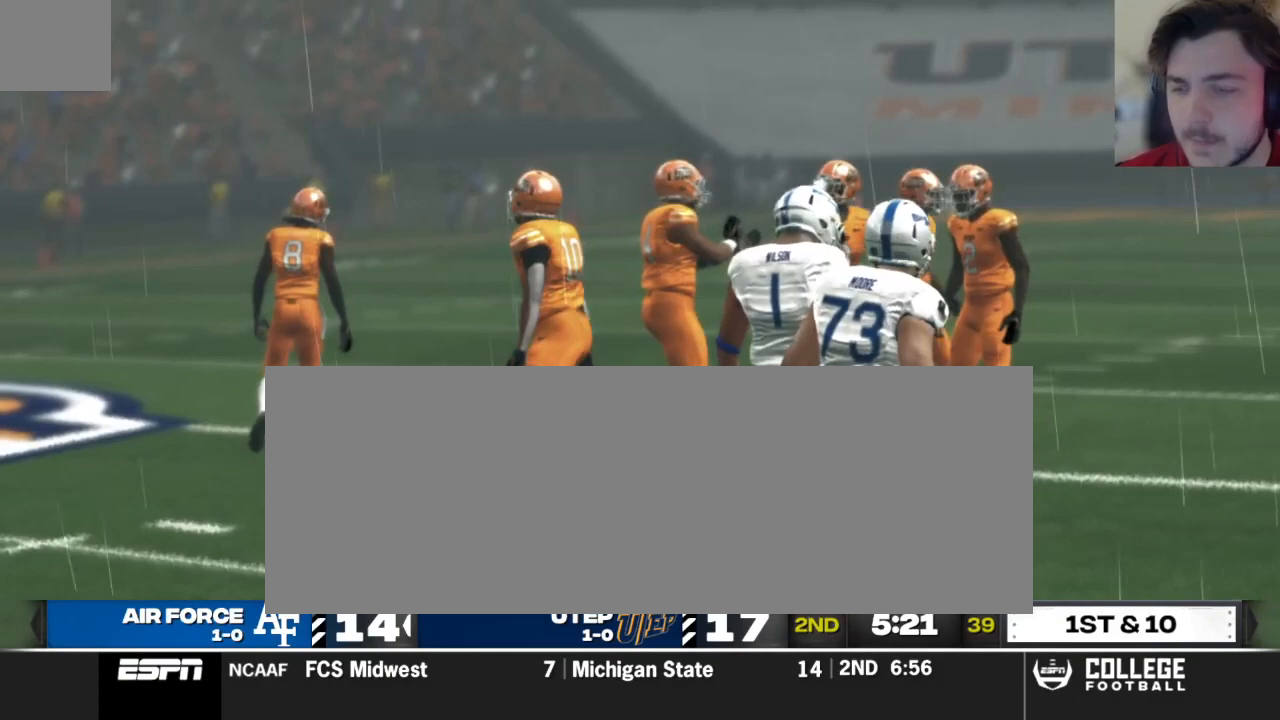
{"buttons": [], "left_stick": "center", "right_stick": "center", "events": []}
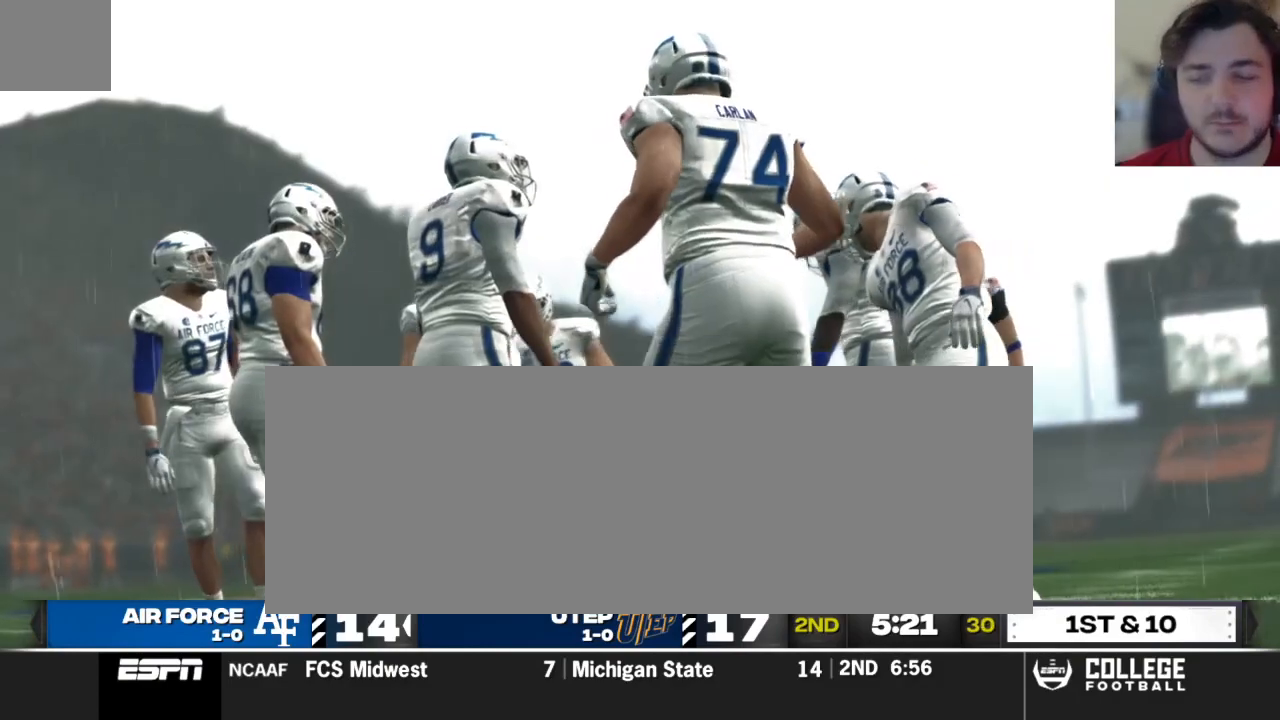
{"buttons": [], "left_stick": "center", "right_stick": "center", "events": []}
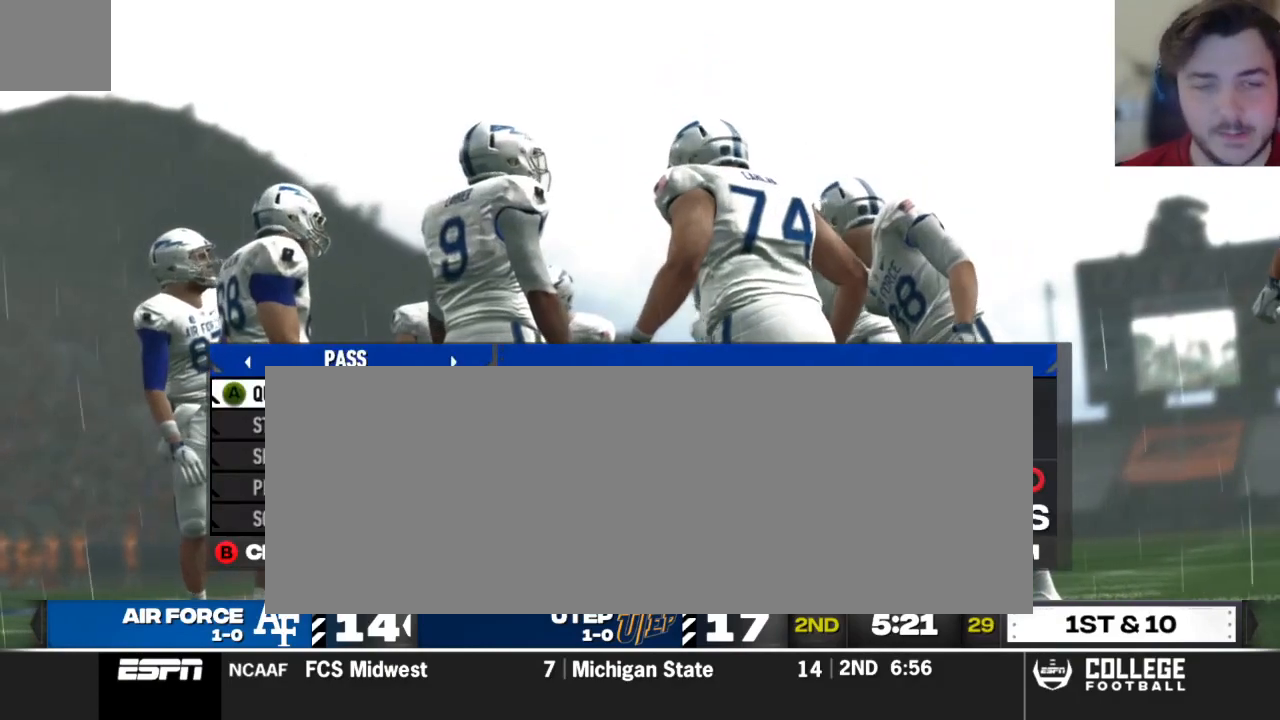
{"buttons": [], "left_stick": "center", "right_stick": "center", "events": [[62, "left_stick", "down"], [167, "A", "down"], [208, "left_stick", "center"], [312, "A", "up"]]}
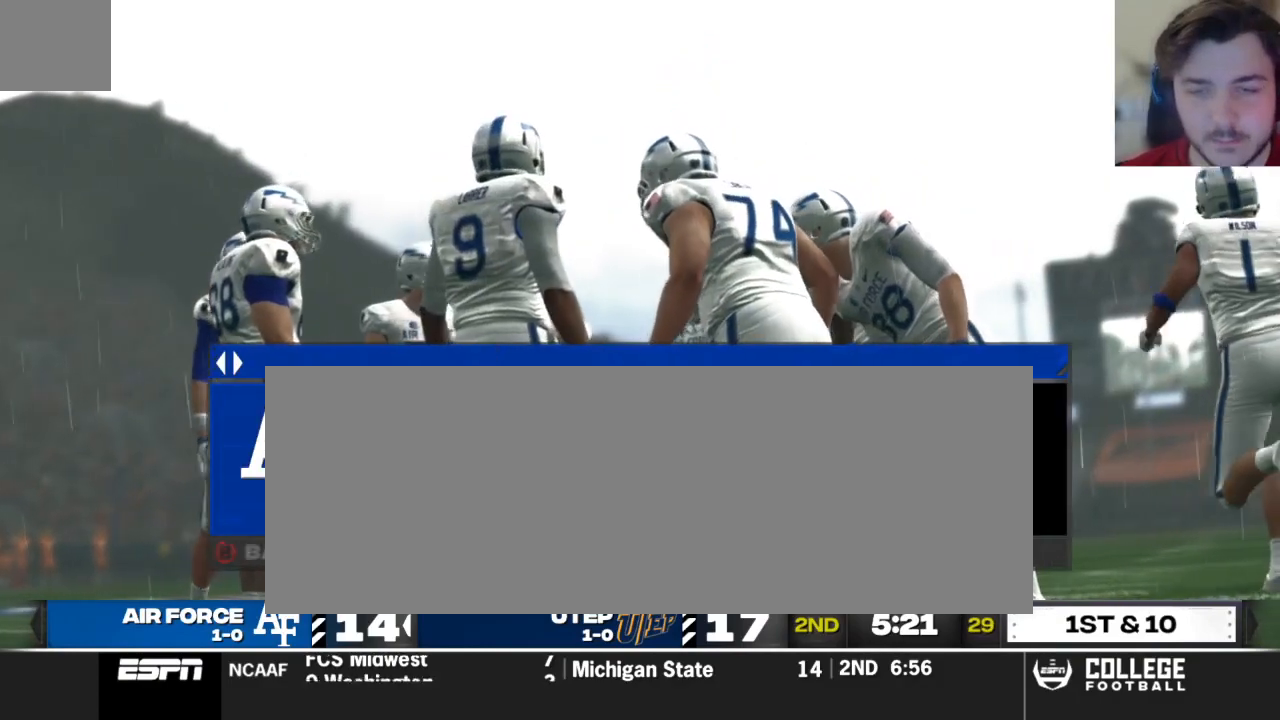
{"buttons": [], "left_stick": "center", "right_stick": "center", "events": [[125, "left_stick", "up"], [229, "left_stick", "center"], [333, "left_stick", "up"], [479, "left_stick", "center"]]}
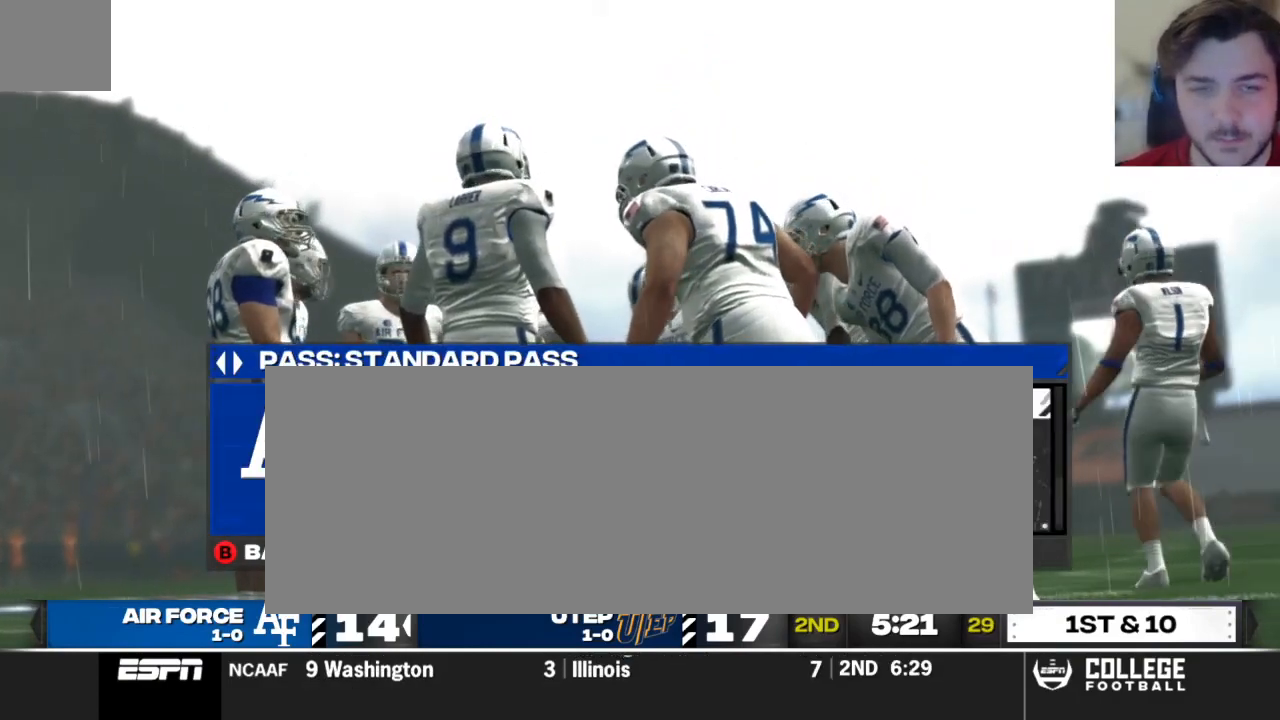
{"buttons": [], "left_stick": "center", "right_stick": "center", "events": []}
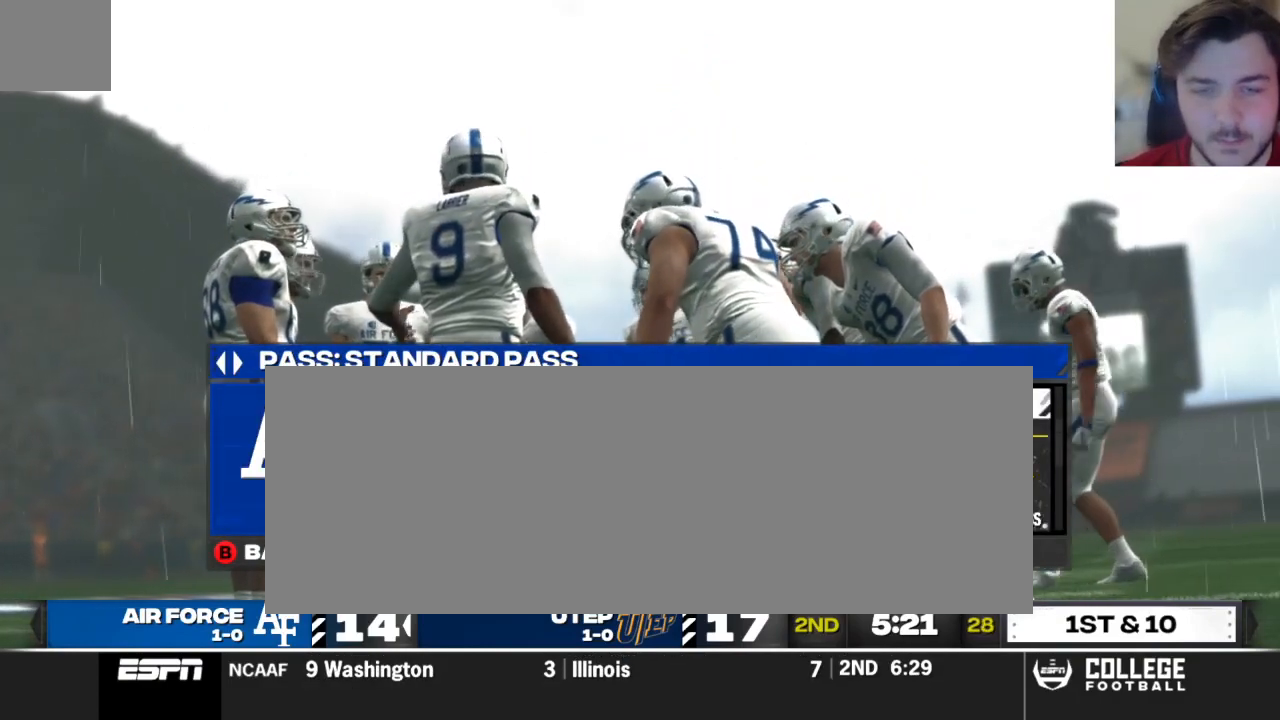
{"buttons": [], "left_stick": "down", "right_stick": "center", "events": [[62, "left_stick", "up"], [208, "left_stick", "center"], [375, "left_stick", "down"]]}
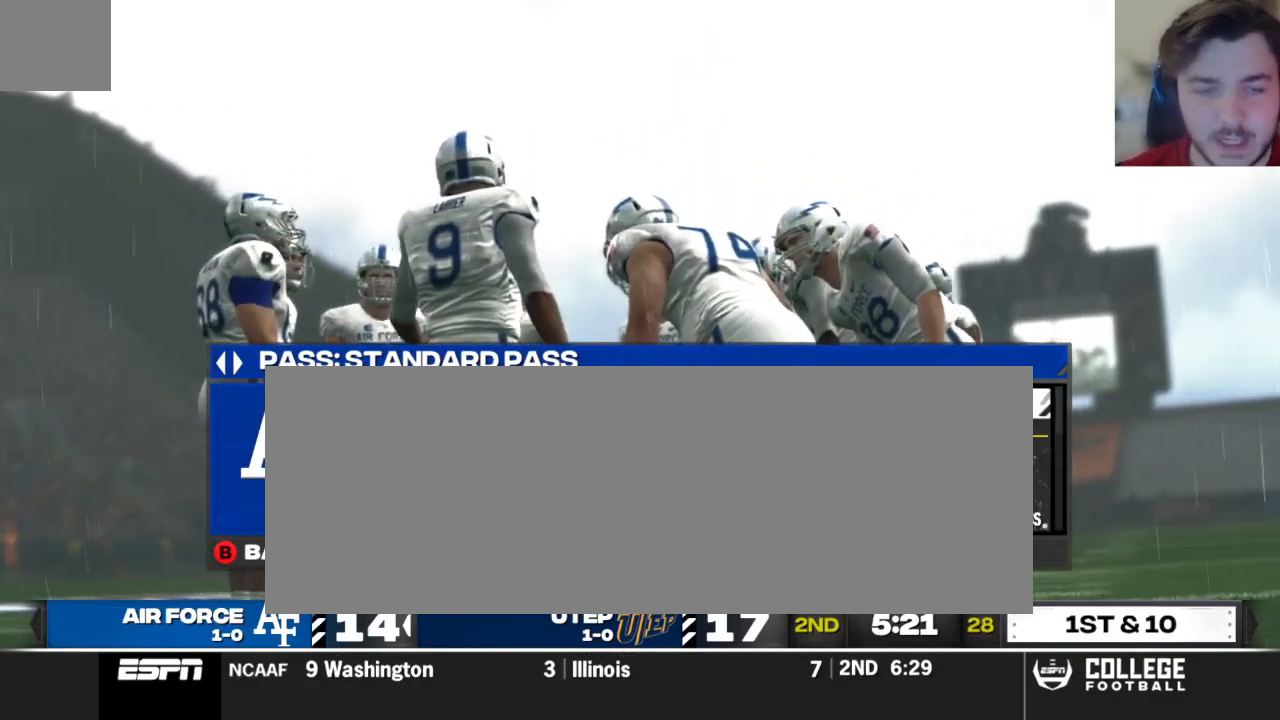
{"buttons": [], "left_stick": "center", "right_stick": "center", "events": [[21, "left_stick", "center"], [83, "A", "down"], [229, "A", "up"]]}
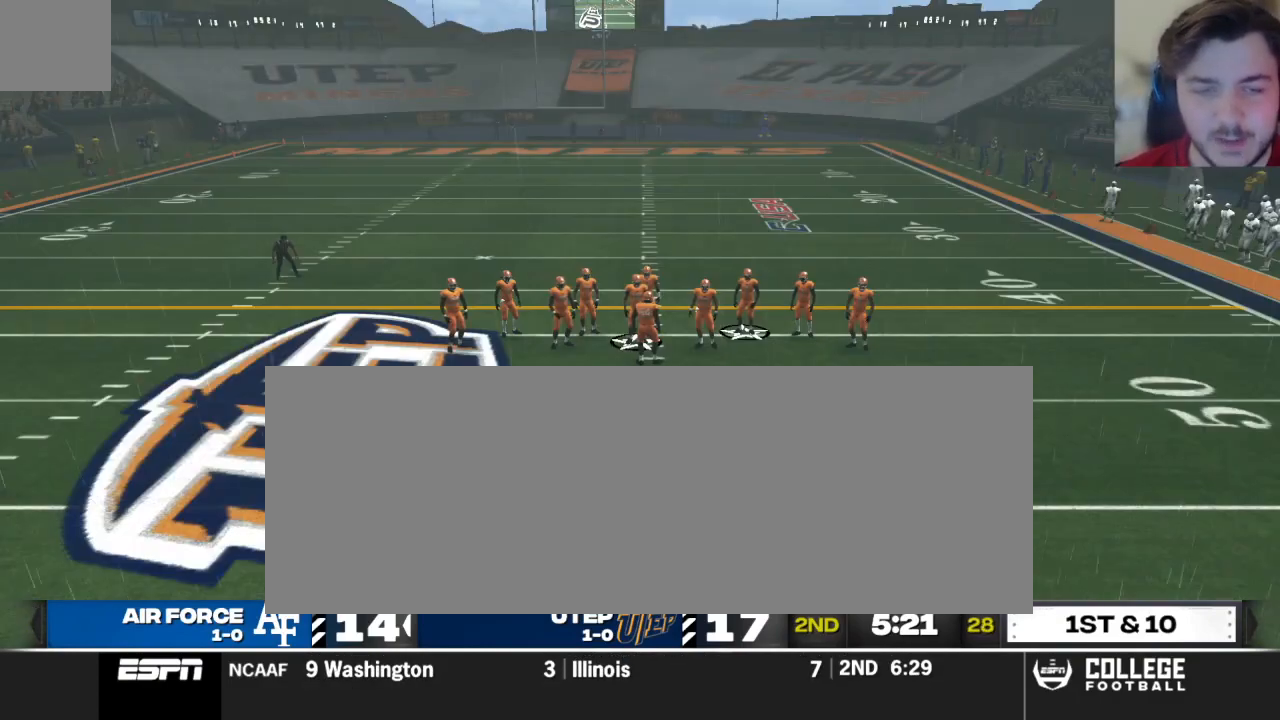
{"buttons": [], "left_stick": "center", "right_stick": "center", "events": [[292, "A", "down"], [354, "A", "up"]]}
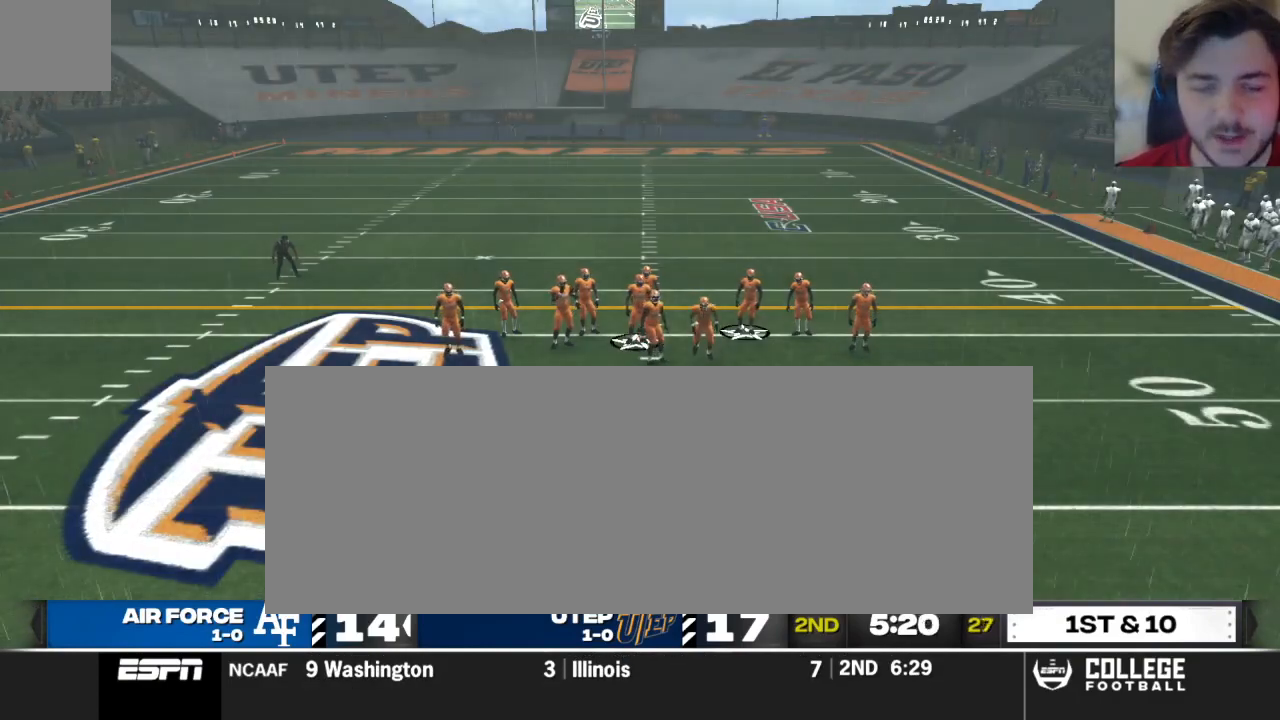
{"buttons": ["A"], "left_stick": "center", "right_stick": "center", "events": [[21, "A", "down"], [125, "A", "up"], [208, "A", "down"], [292, "A", "up"], [375, "A", "down"]]}
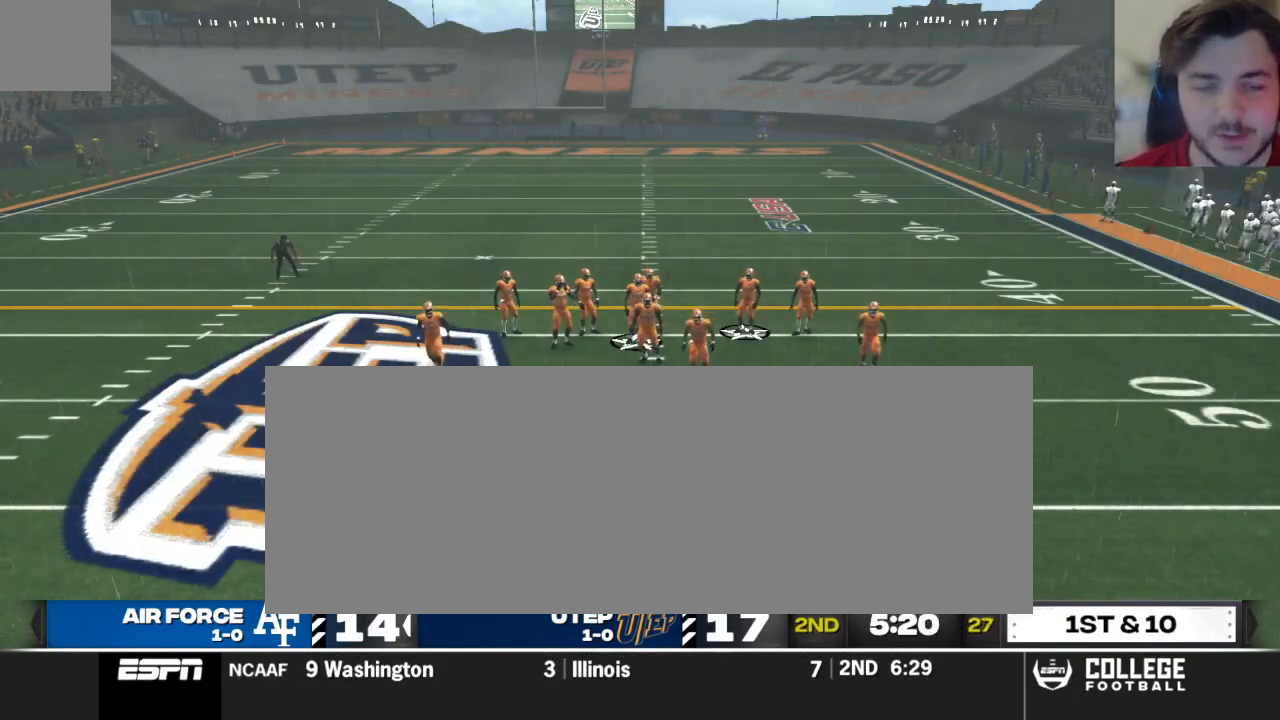
{"buttons": [], "left_stick": "center", "right_stick": "center", "events": [[21, "A", "up"], [104, "A", "down"], [229, "A", "up"]]}
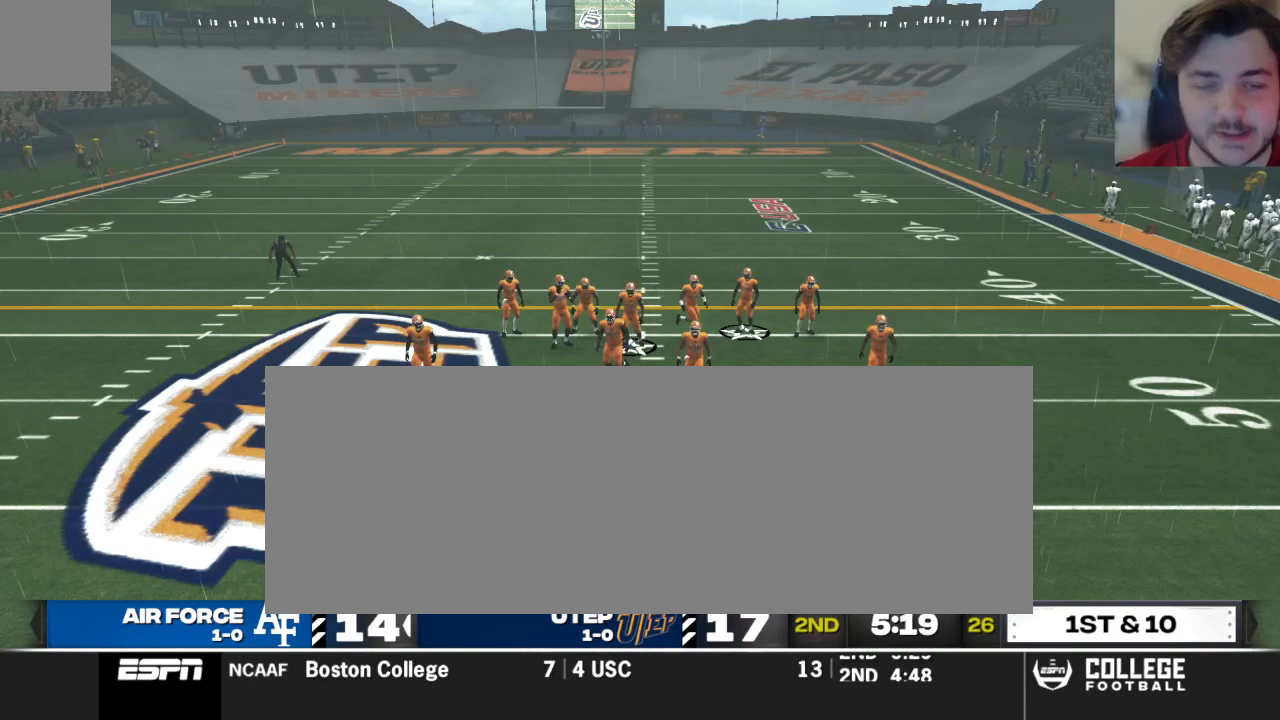
{"buttons": [], "left_stick": "center", "right_stick": "center", "events": []}
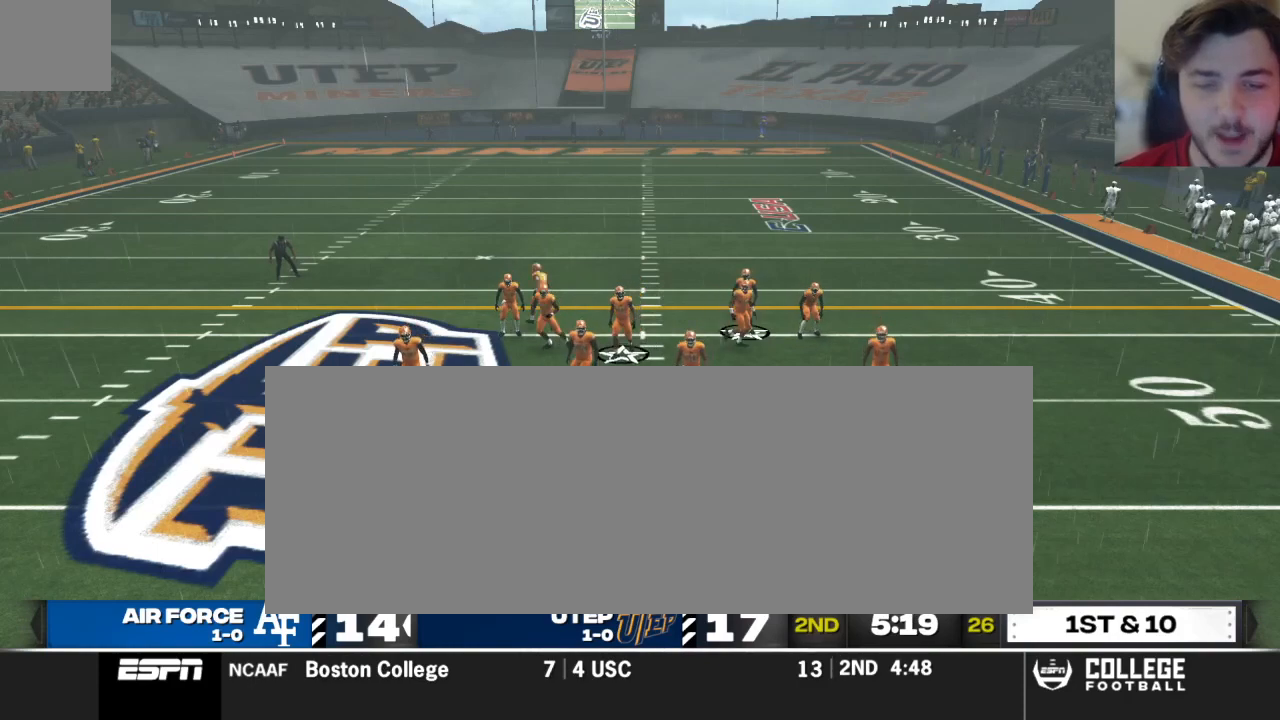
{"buttons": ["R2"], "left_stick": "center", "right_stick": "up", "events": [[292, "R2", "down"], [312, "right_stick", "up"]]}
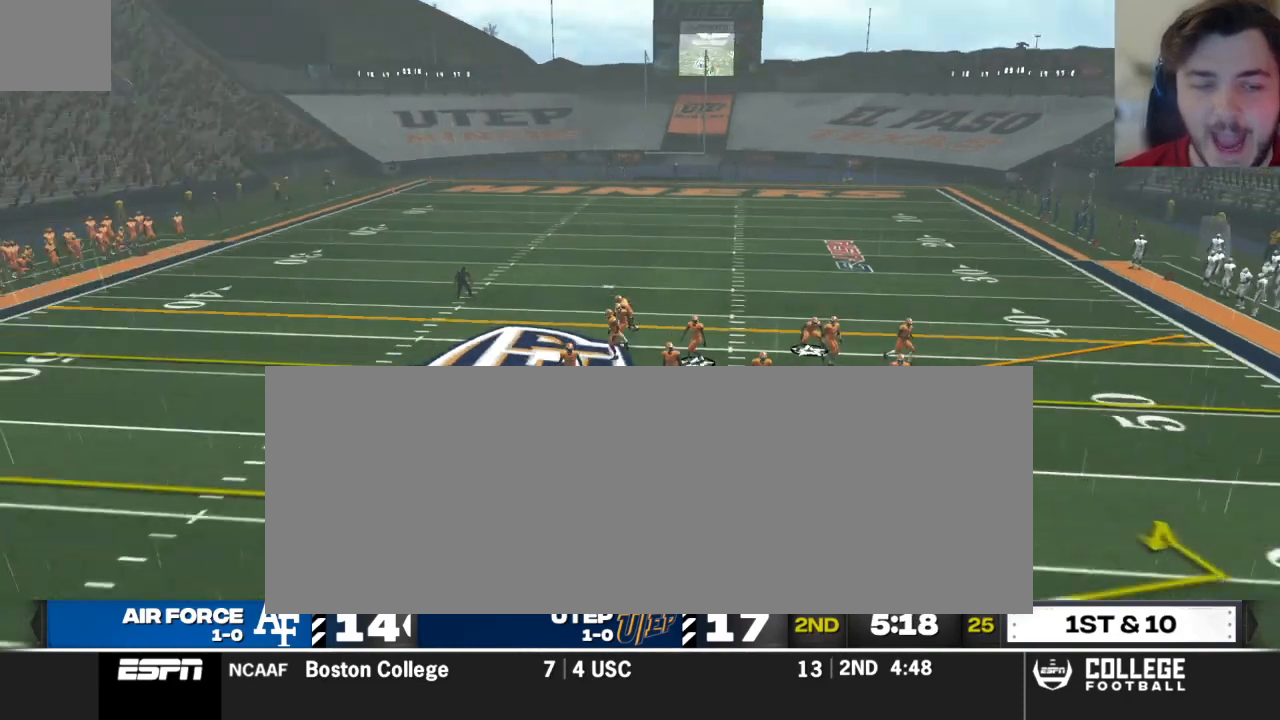
{"buttons": ["R2"], "left_stick": "center", "right_stick": "up", "events": []}
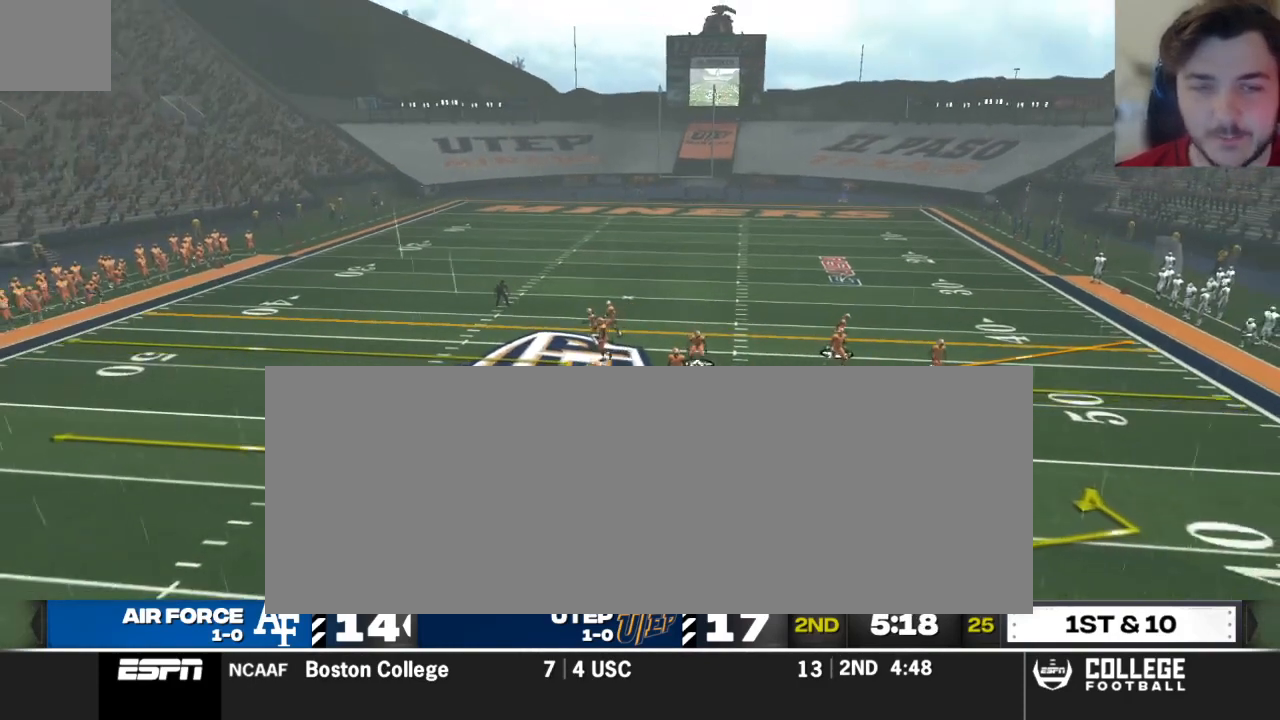
{"buttons": ["R2"], "left_stick": "center", "right_stick": "up", "events": []}
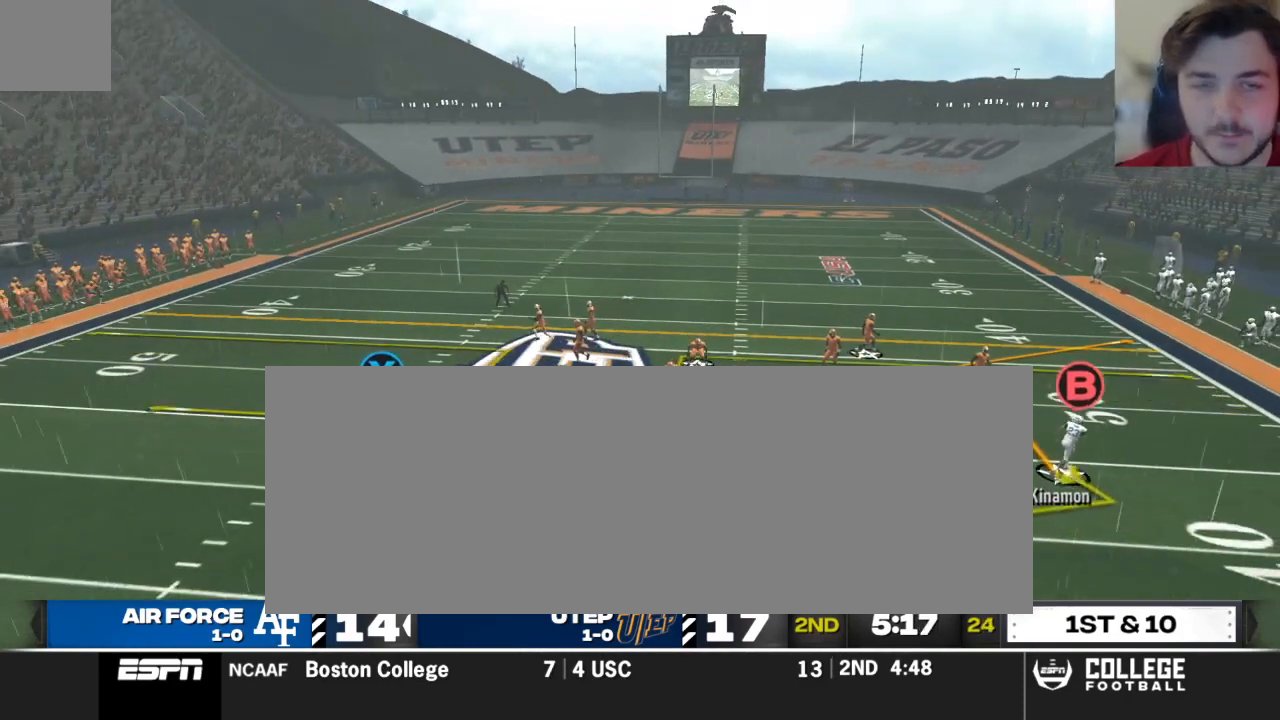
{"buttons": ["R2"], "left_stick": "center", "right_stick": "up", "events": []}
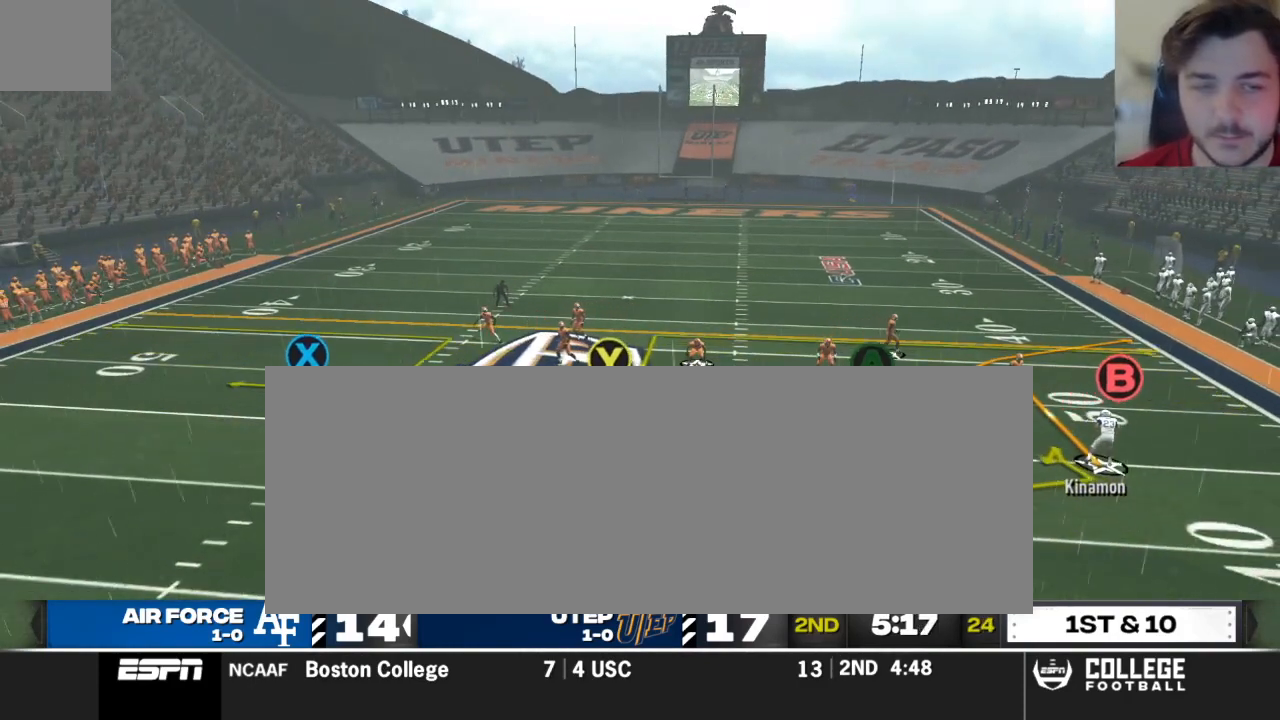
{"buttons": ["R2"], "left_stick": "center", "right_stick": "up", "events": []}
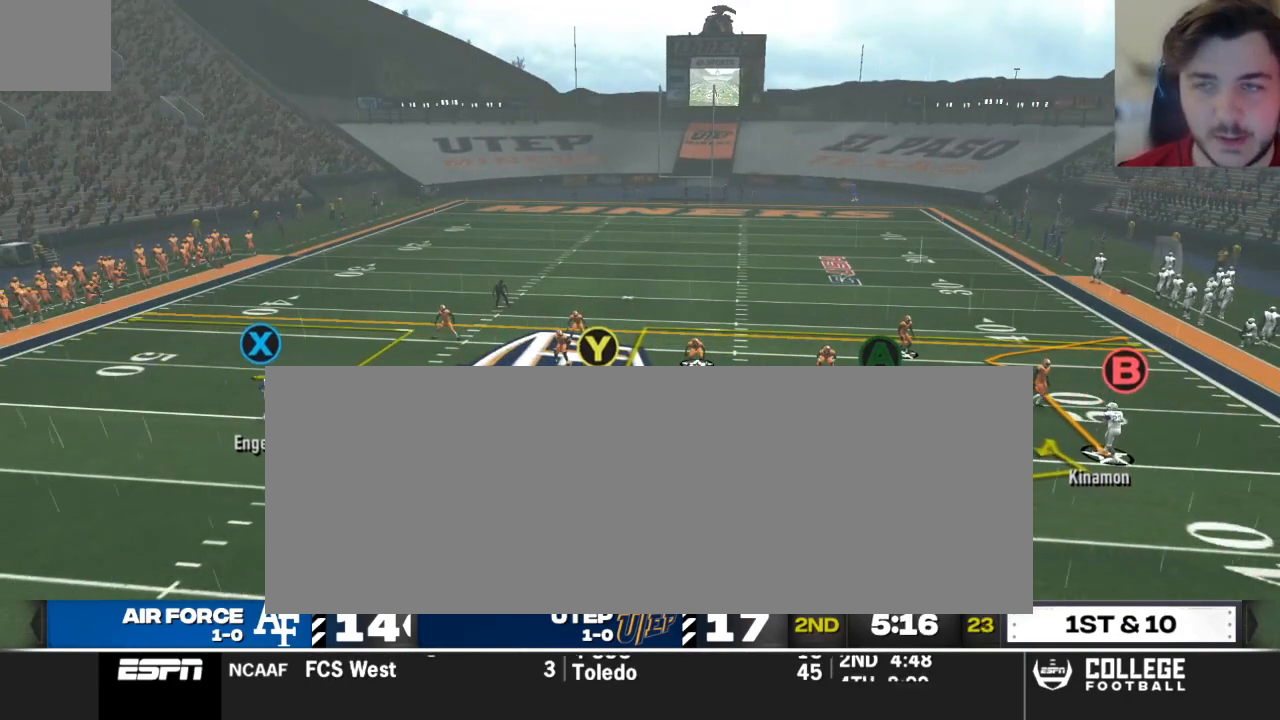
{"buttons": ["R2"], "left_stick": "center", "right_stick": "up", "events": []}